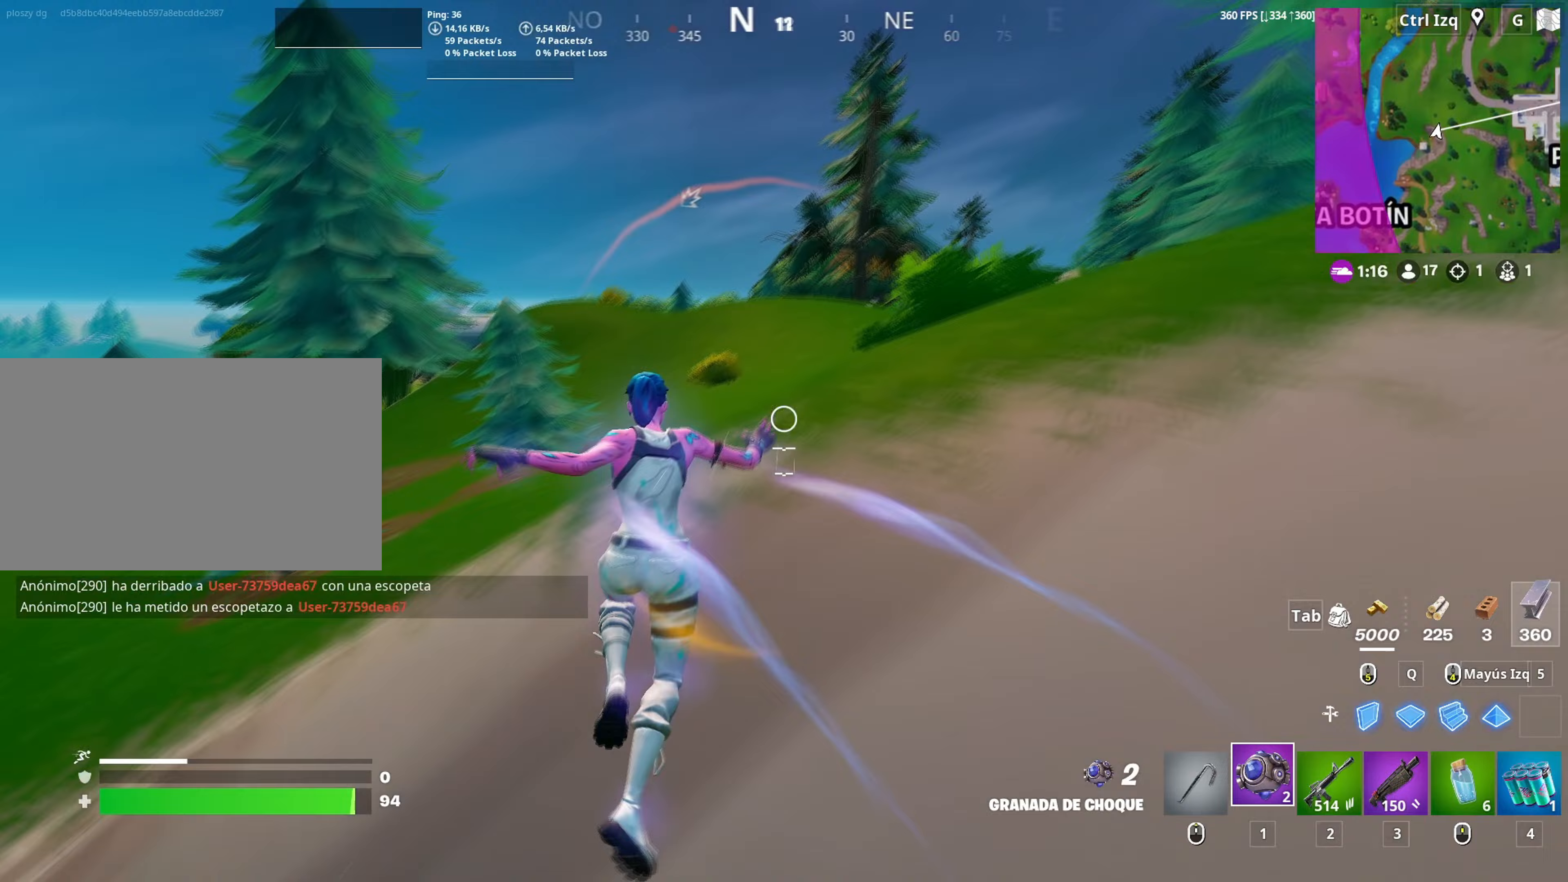
Gameplay with keyboard and mouse; each line is a JSON object with the keys and mouse buttons held at the frame after it. "events" lists presses ("down") and releases ("up") of "1", "2", "3", "4", "5", "a", "alt", "c", "caps_lock", "ctrl", "d", "e", "f", "g", "q", "r", "s", "shift", "space", "t", "tab", "v", "w", "x", "z", "mouse_left", "mouse_wheel" and "mouse_right" between this image and that frame as [ms after this image, input, new state], when the widget could be followed in between. "mouse_left", "mouse_wheel", "mouse_right" = the "left", "wheel", "right" buttons of the "mouse" list. No other keys are recorded. "wheel" means that the mouse wheel is clicked or scrolled. "mouse_move" is the direction in which the mouse moves at that frame (one of eight, or "still"), when it could be read.
{"keys": ["w"], "mouse": [], "mouse_move": "right", "events": []}
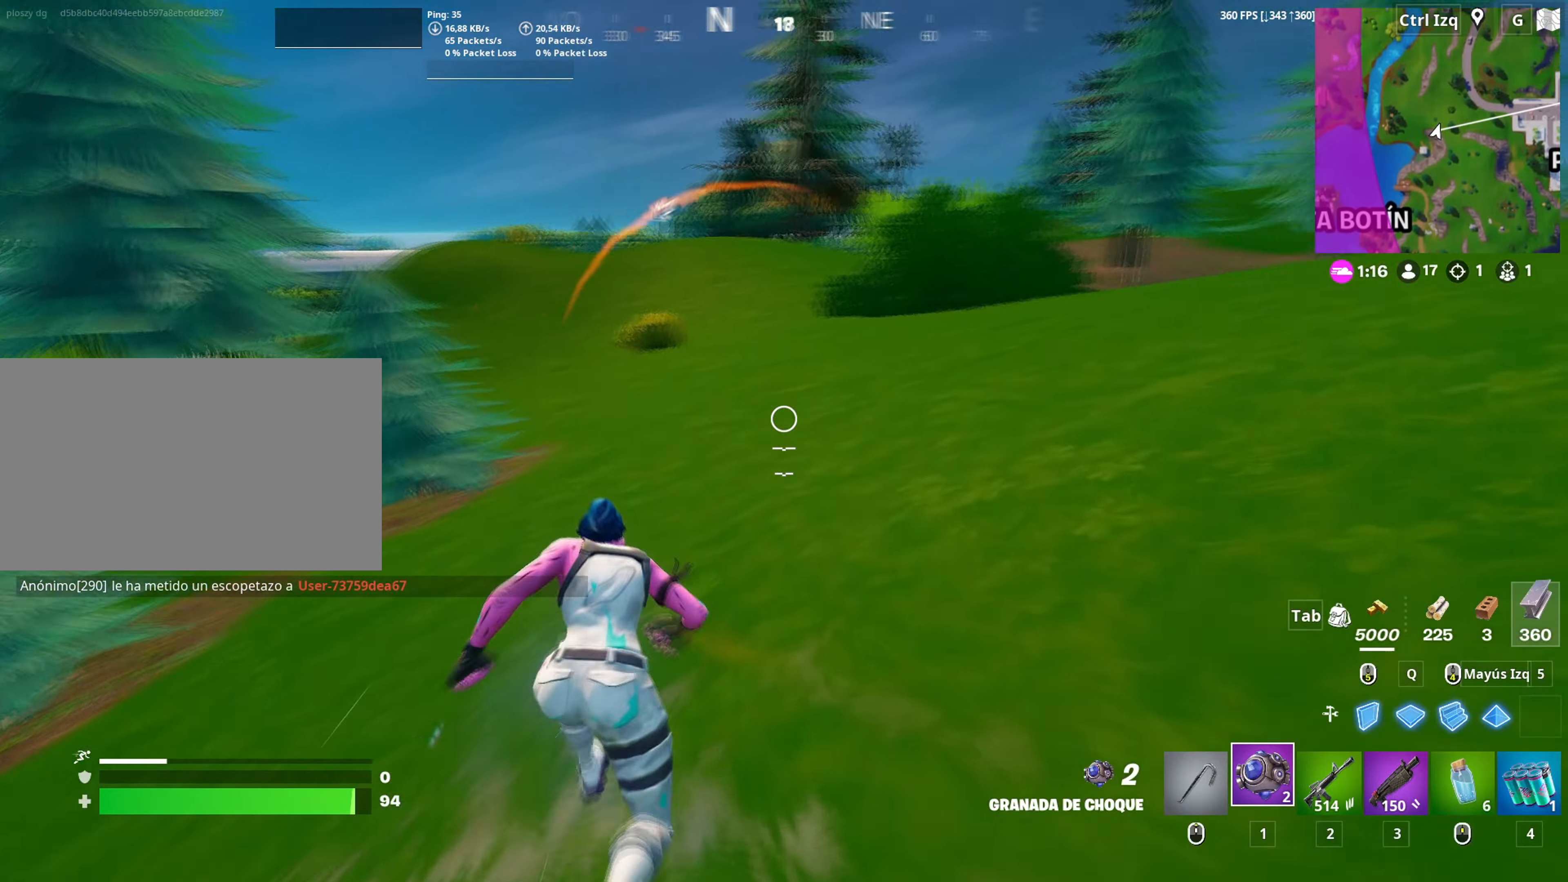
{"keys": ["w"], "mouse": ["left"], "mouse_move": "right", "events": [[133, "mouse_left", "down"], [233, "mouse_left", "up"], [500, "mouse_left", "down"]]}
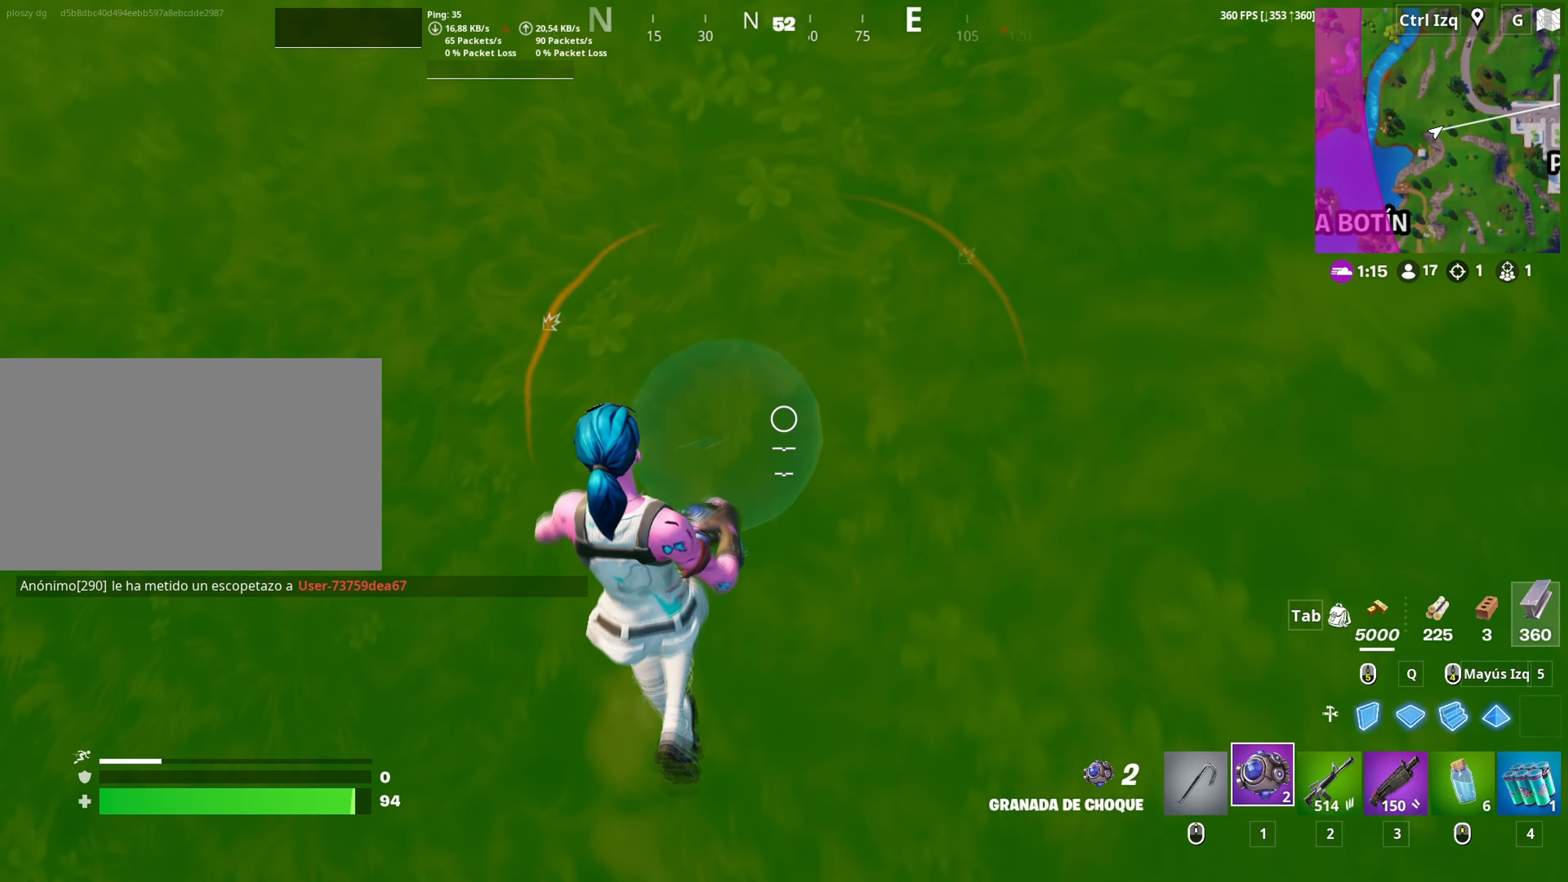
{"keys": ["w"], "mouse": [], "mouse_move": "up-left", "events": [[100, "mouse_left", "up"], [433, "v", "down"], [483, "v", "up"]]}
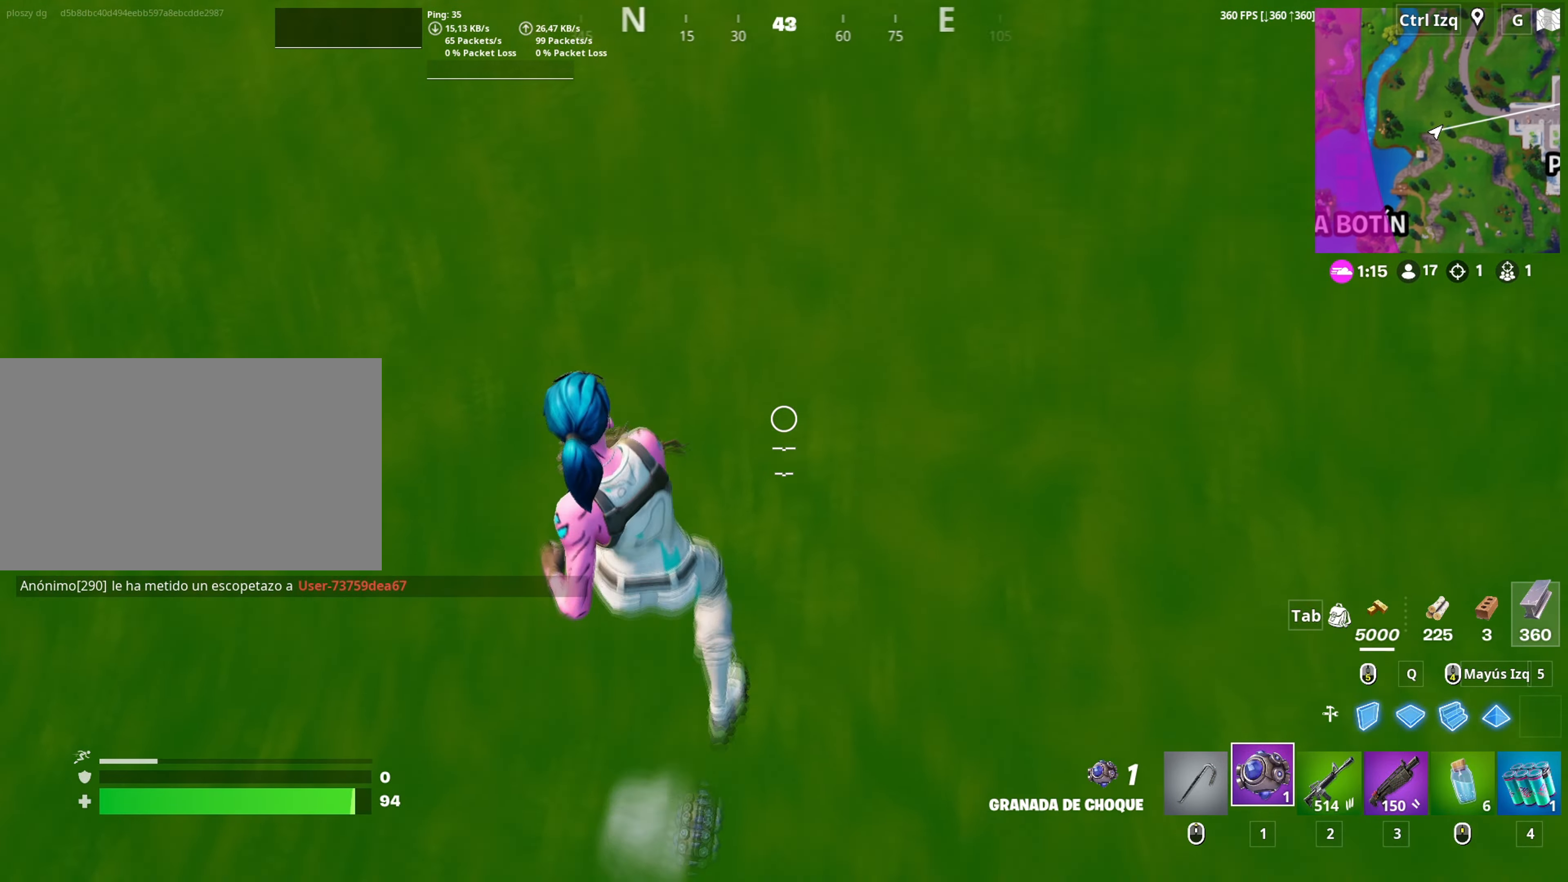
{"keys": ["w"], "mouse": [], "mouse_move": "left", "events": [[200, "space", "down"], [317, "space", "up"]]}
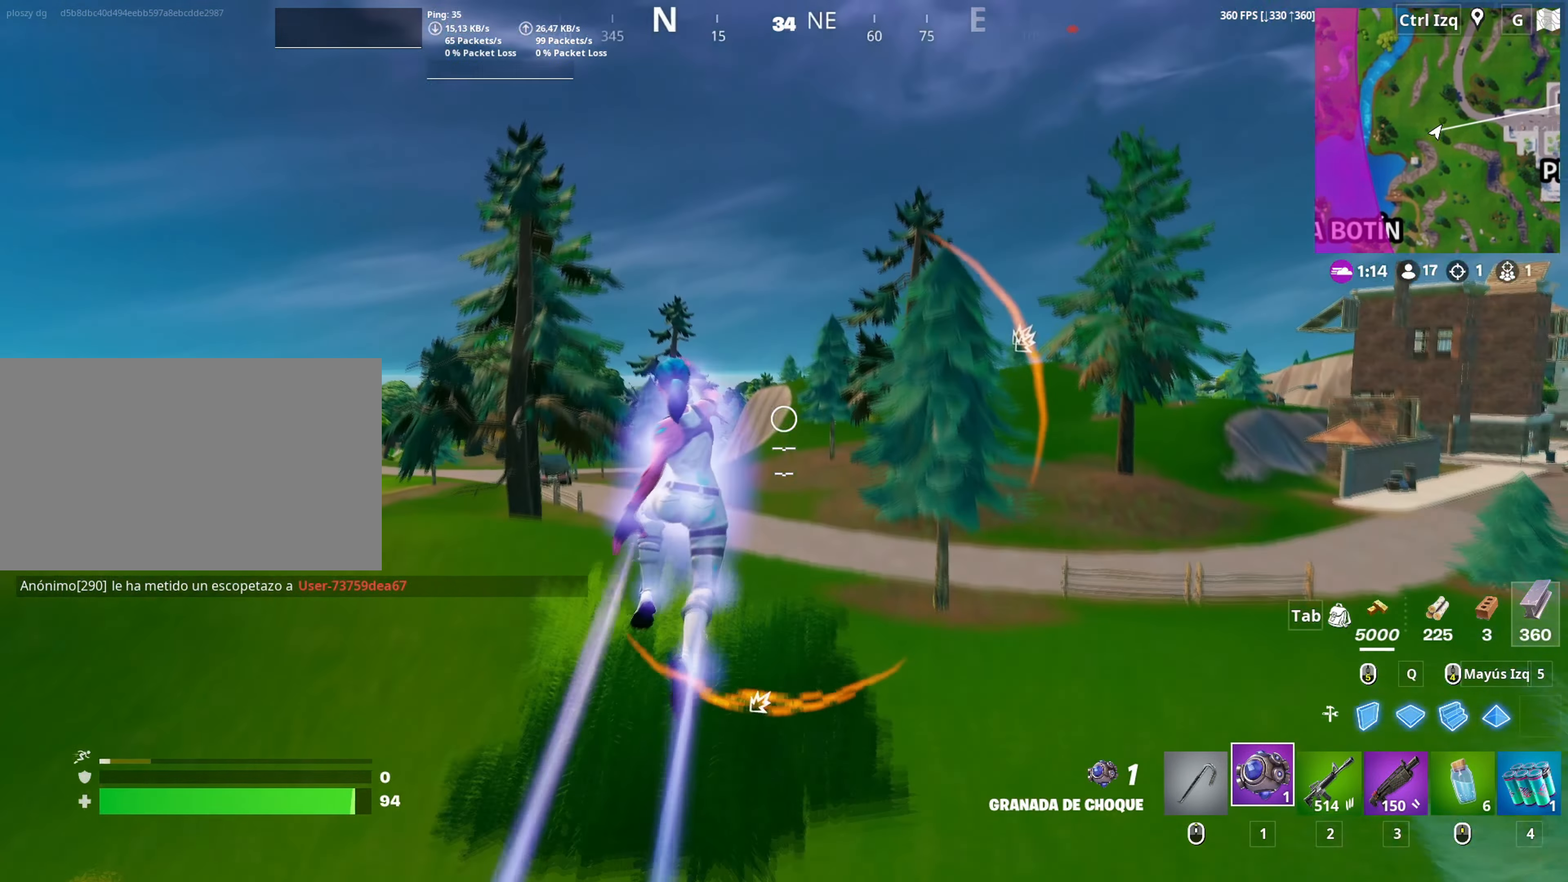
{"keys": ["w"], "mouse": [], "mouse_move": "down-left", "events": []}
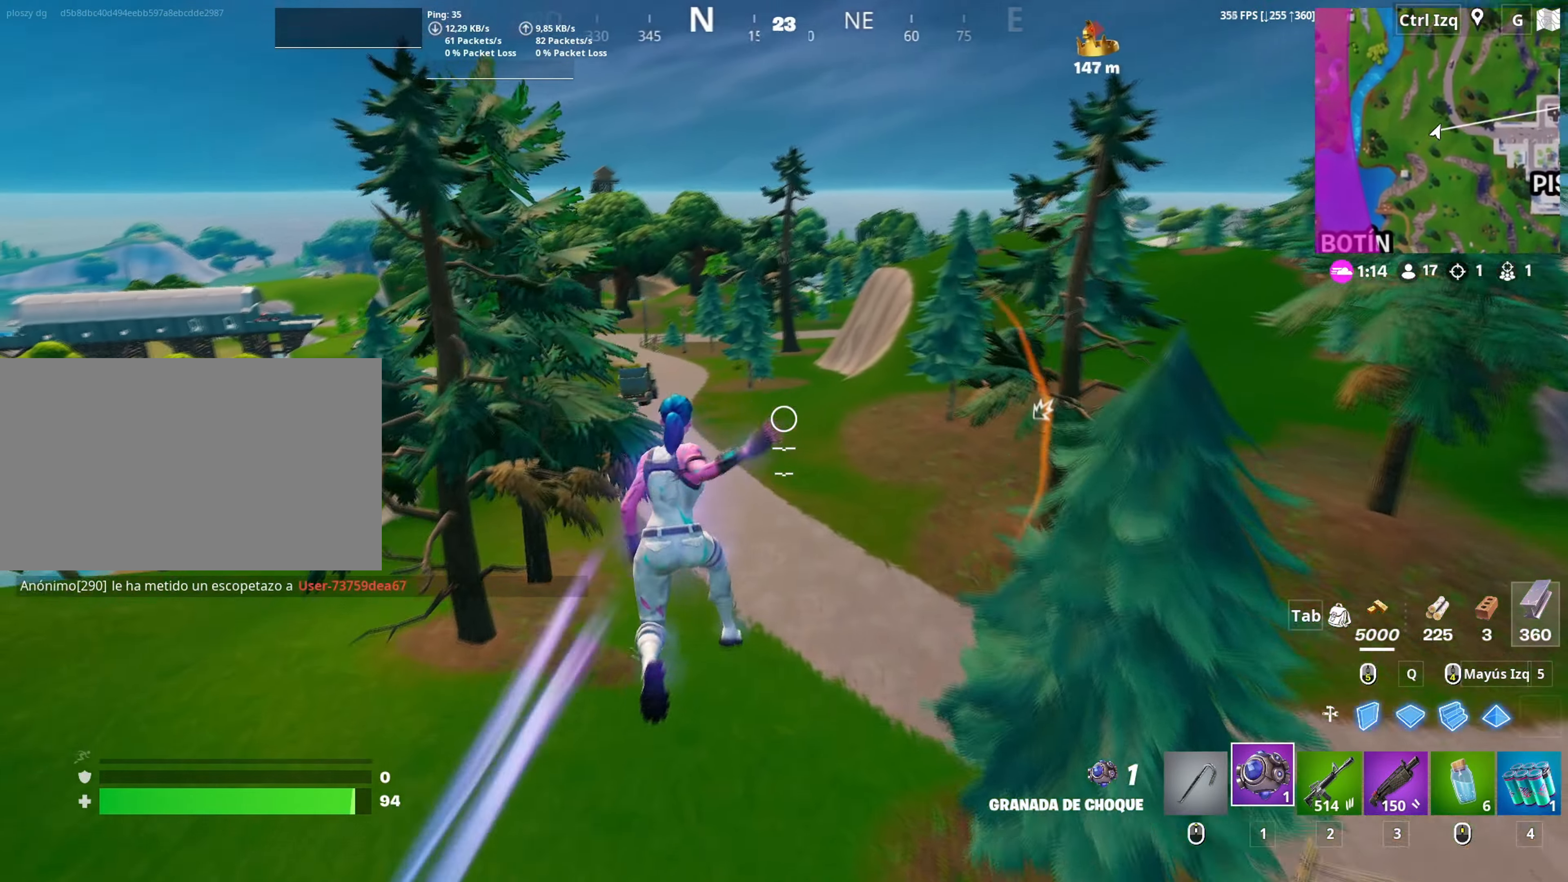
{"keys": ["w"], "mouse": [], "mouse_move": "still", "events": []}
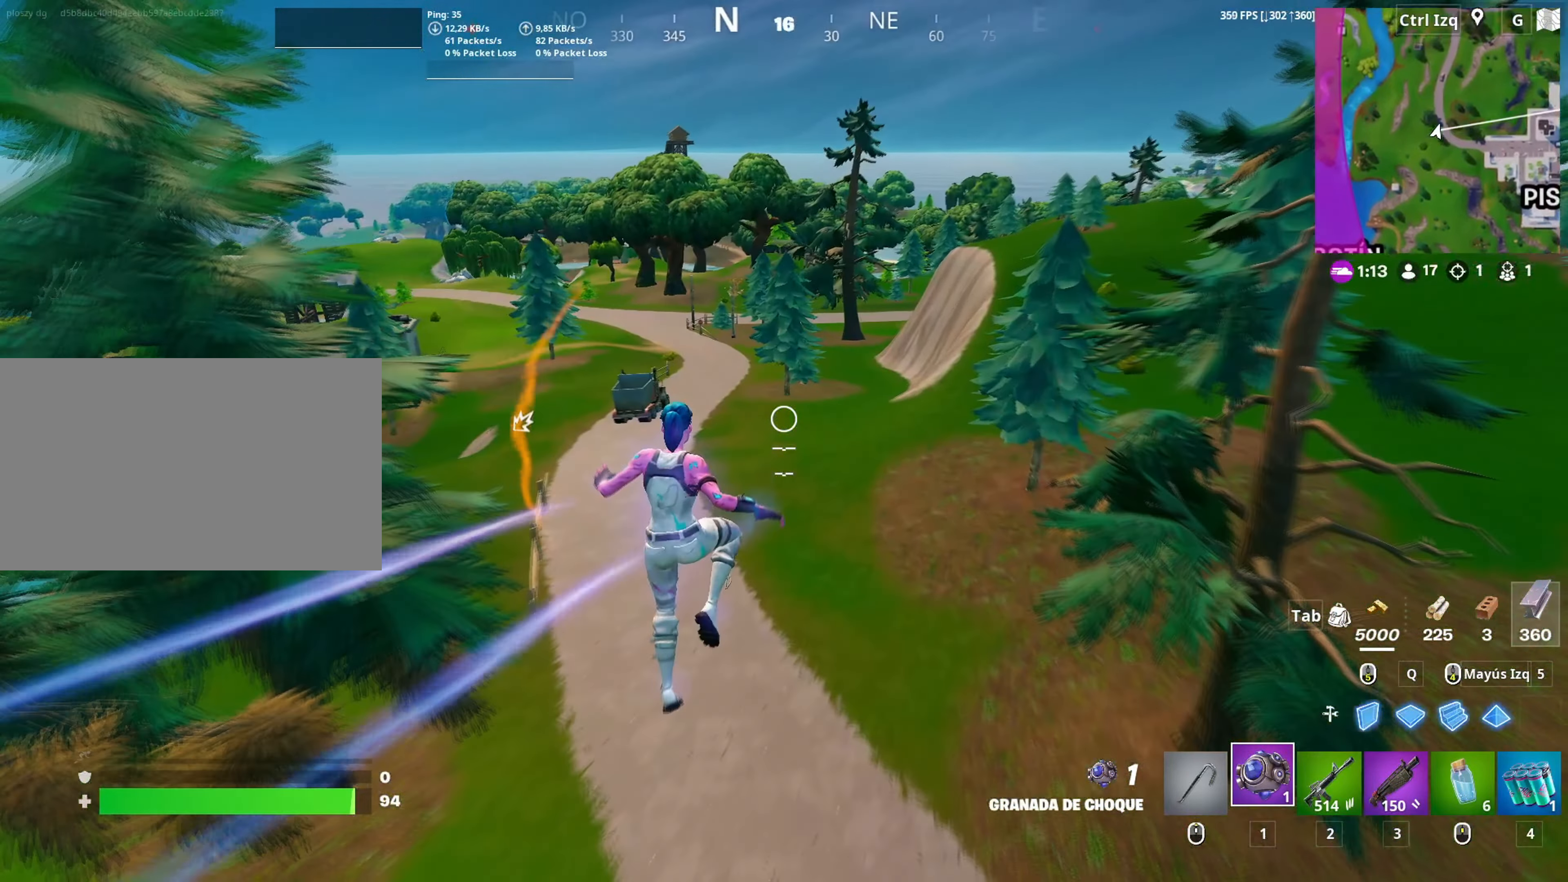
{"keys": ["w"], "mouse": [], "mouse_move": "still", "events": [[117, "a", "down"], [200, "c", "down"], [317, "c", "up"], [350, "a", "up"]]}
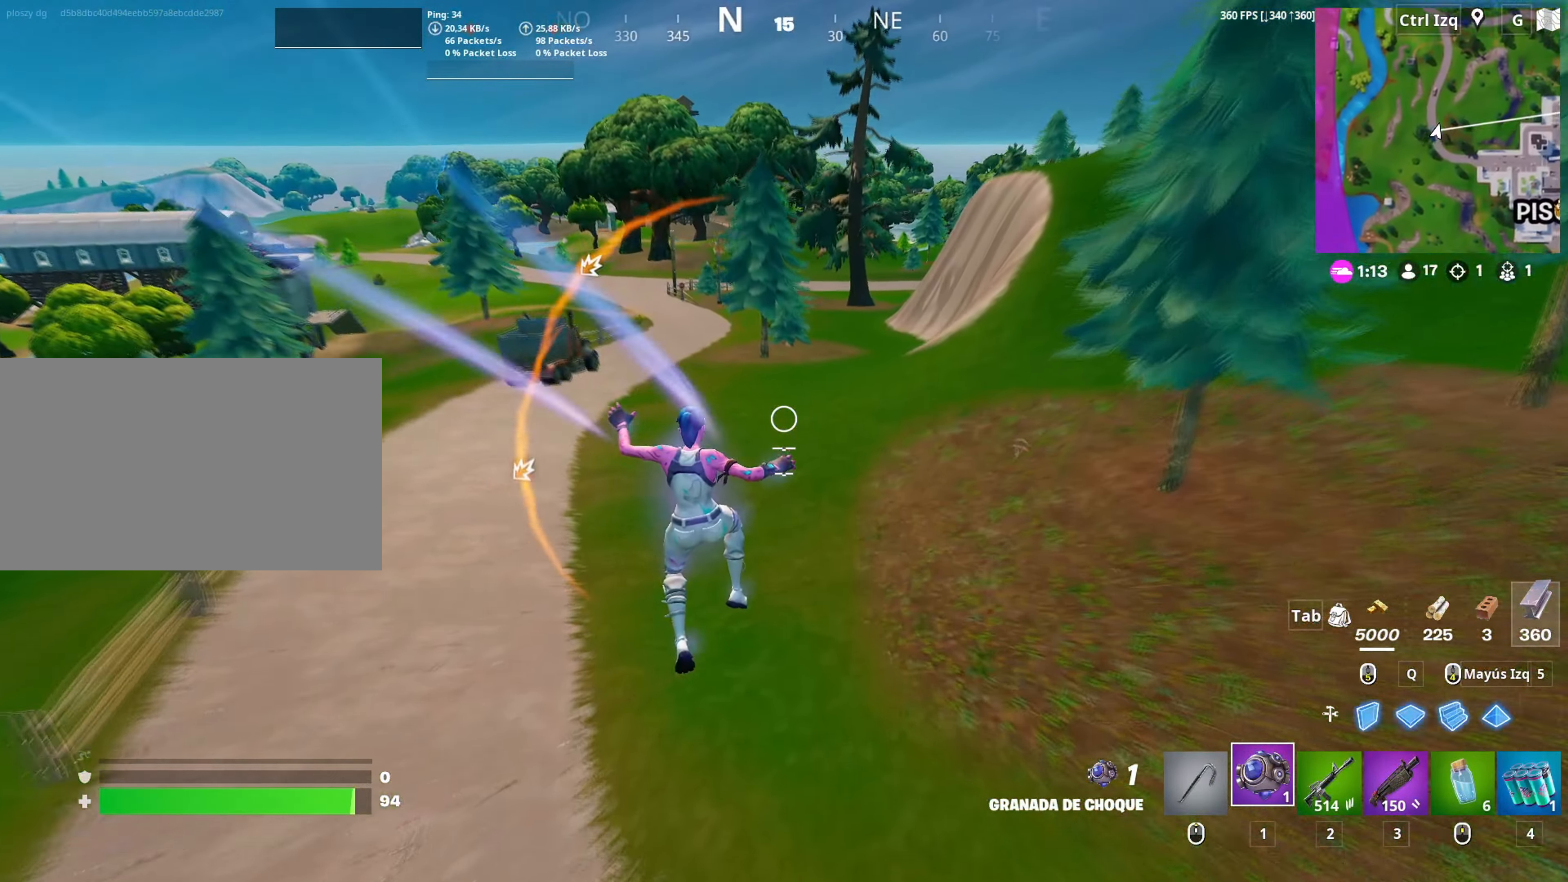
{"keys": ["d", "w"], "mouse": [], "mouse_move": "left", "events": [[83, "4", "down"], [183, "4", "up"], [233, "w", "up"], [367, "w", "down"], [417, "d", "down"]]}
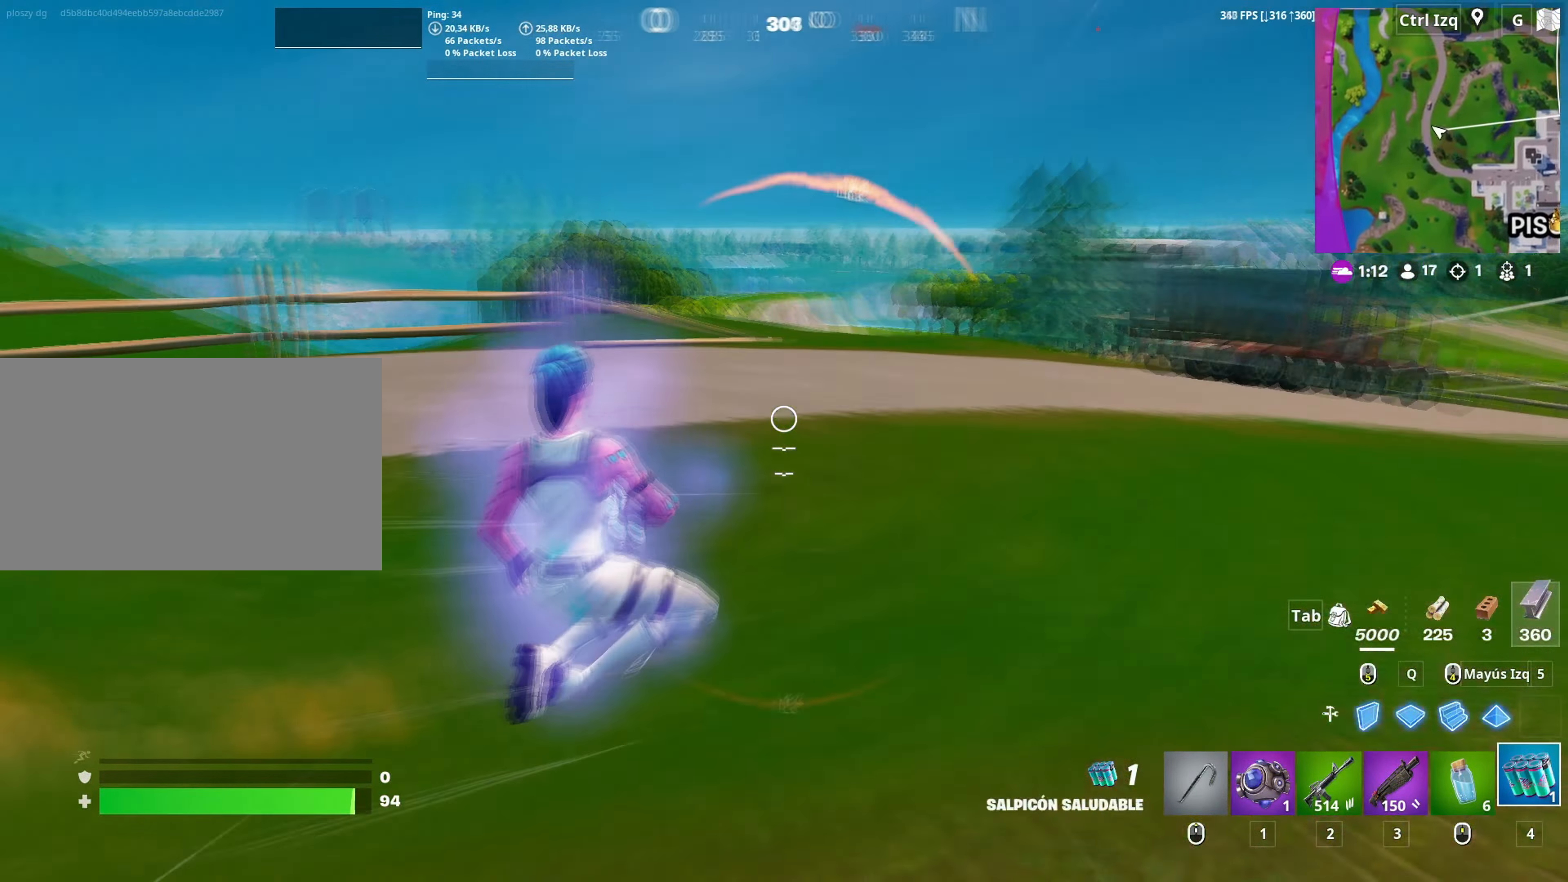
{"keys": ["s"], "mouse": [], "mouse_move": "still", "events": [[100, "space", "down"], [300, "space", "up"], [300, "w", "up"], [383, "d", "up"], [433, "s", "down"]]}
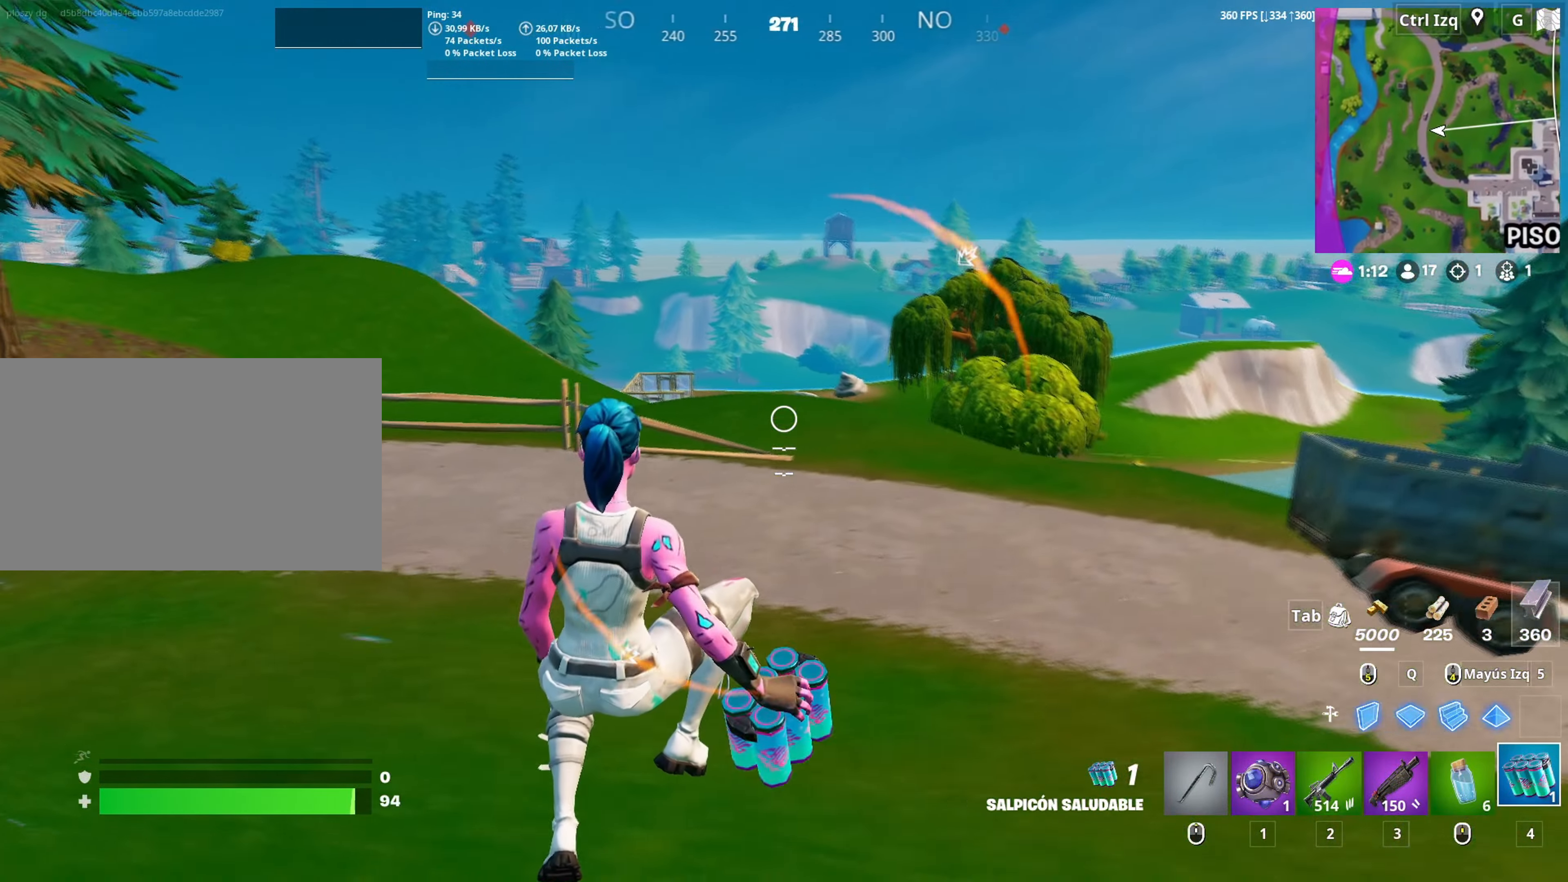
{"keys": ["d"], "mouse": ["wheel"], "mouse_move": "right", "events": [[17, "c", "down"], [117, "c", "up"], [217, "d", "down"], [267, "s", "up"], [483, "mouse_wheel", "down"]]}
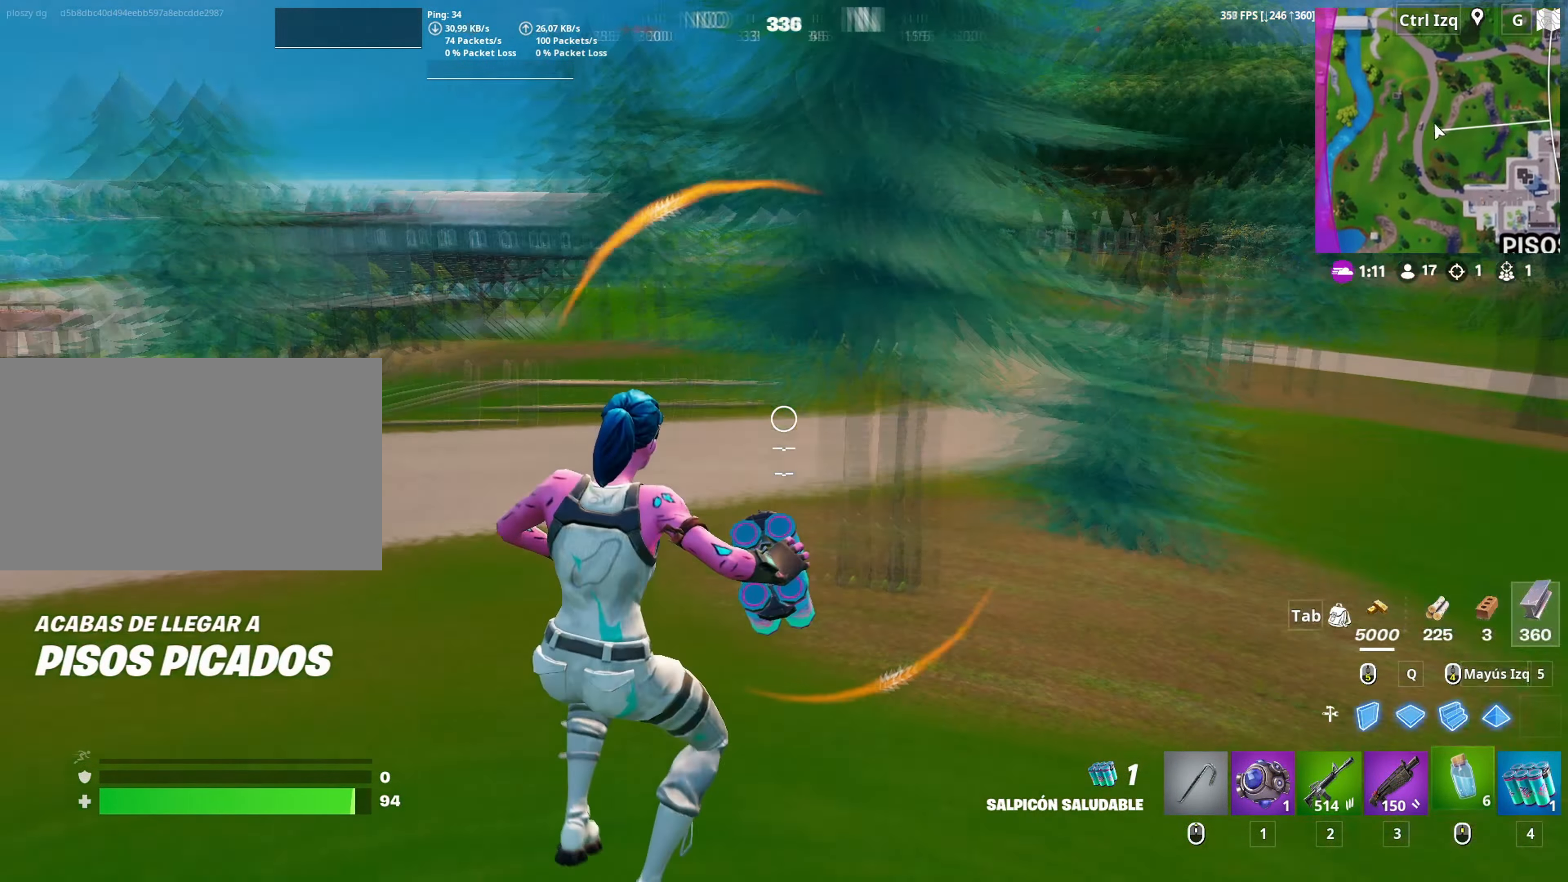
{"keys": ["d", "space", "w"], "mouse": [], "mouse_move": "still", "events": [[133, "mouse_wheel", "up"], [183, "w", "down"], [500, "space", "down"]]}
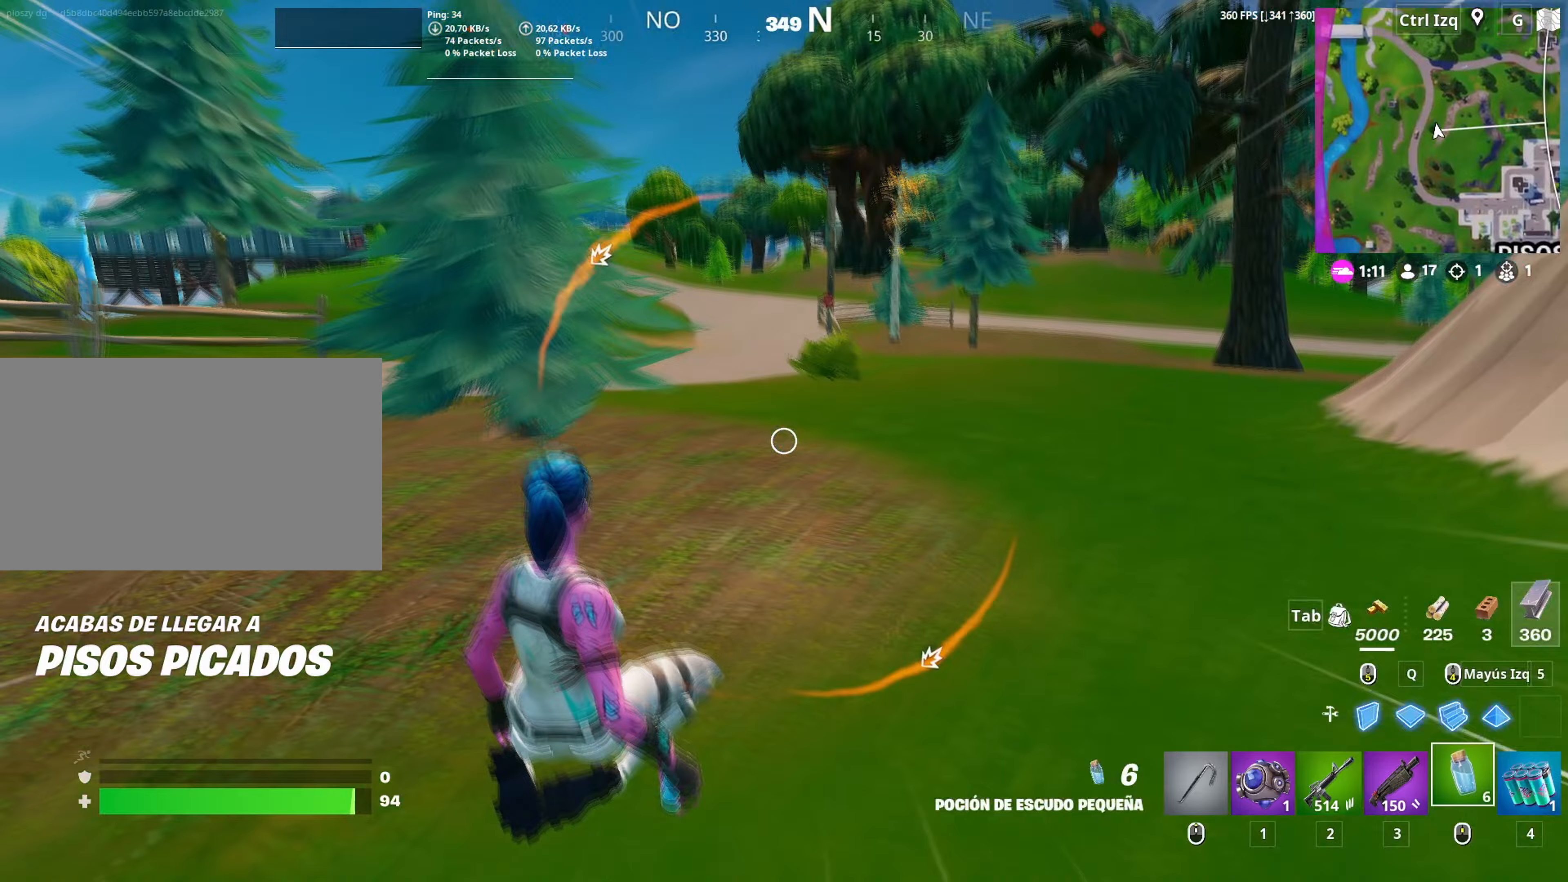
{"keys": ["w"], "mouse": ["left"], "mouse_move": "still", "events": [[150, "space", "up"], [250, "mouse_left", "down"], [333, "mouse_left", "up"], [383, "mouse_left", "down"], [433, "d", "up"]]}
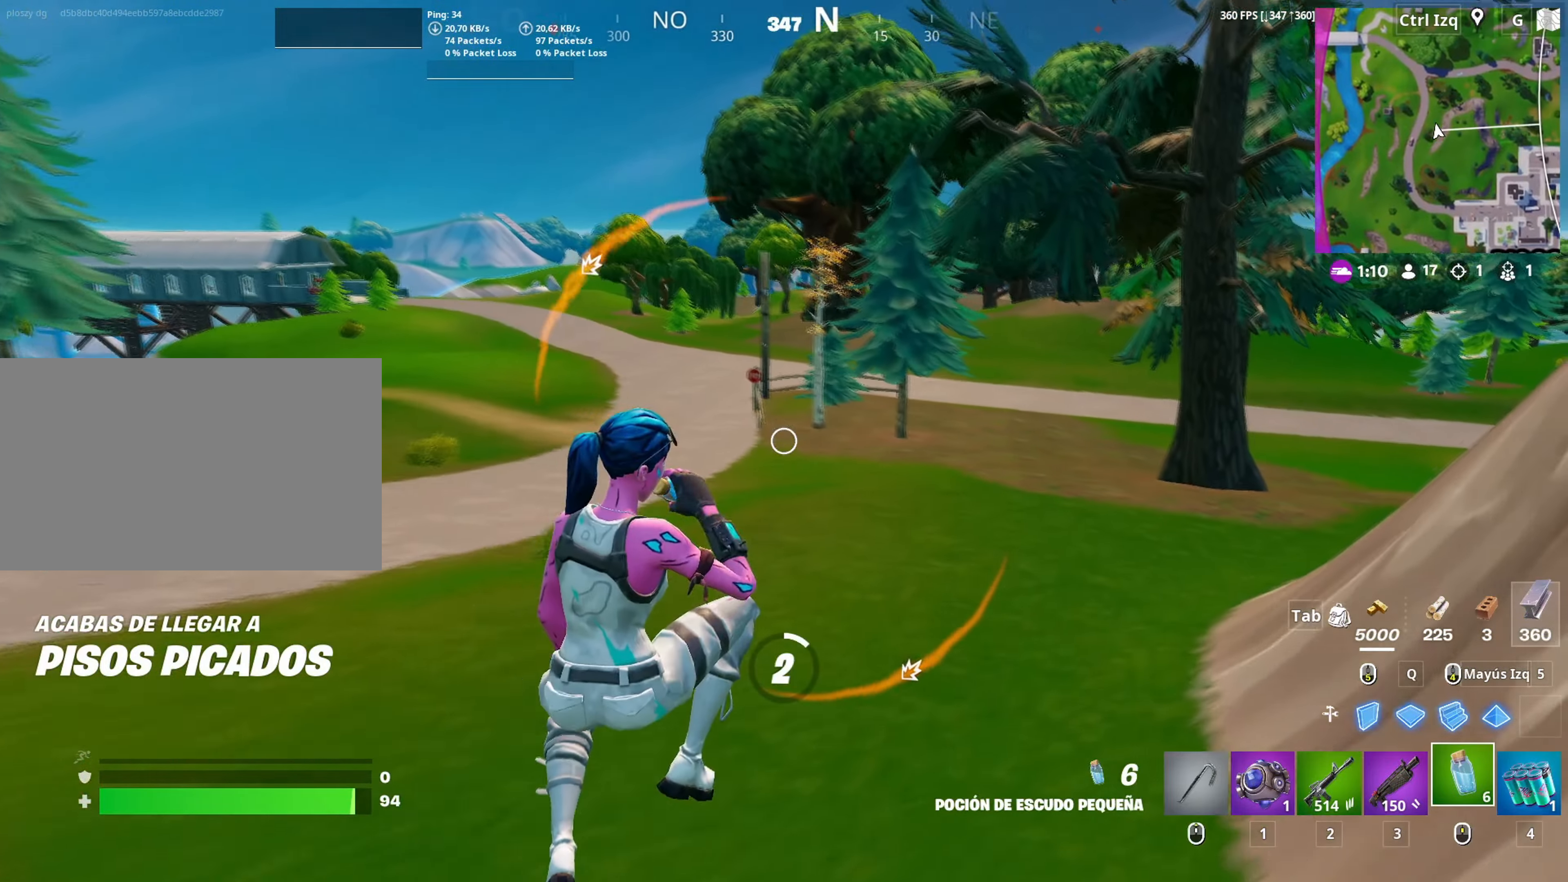
{"keys": ["w"], "mouse": [], "mouse_move": "still", "events": [[33, "mouse_left", "up"], [67, "c", "down"], [217, "c", "up"]]}
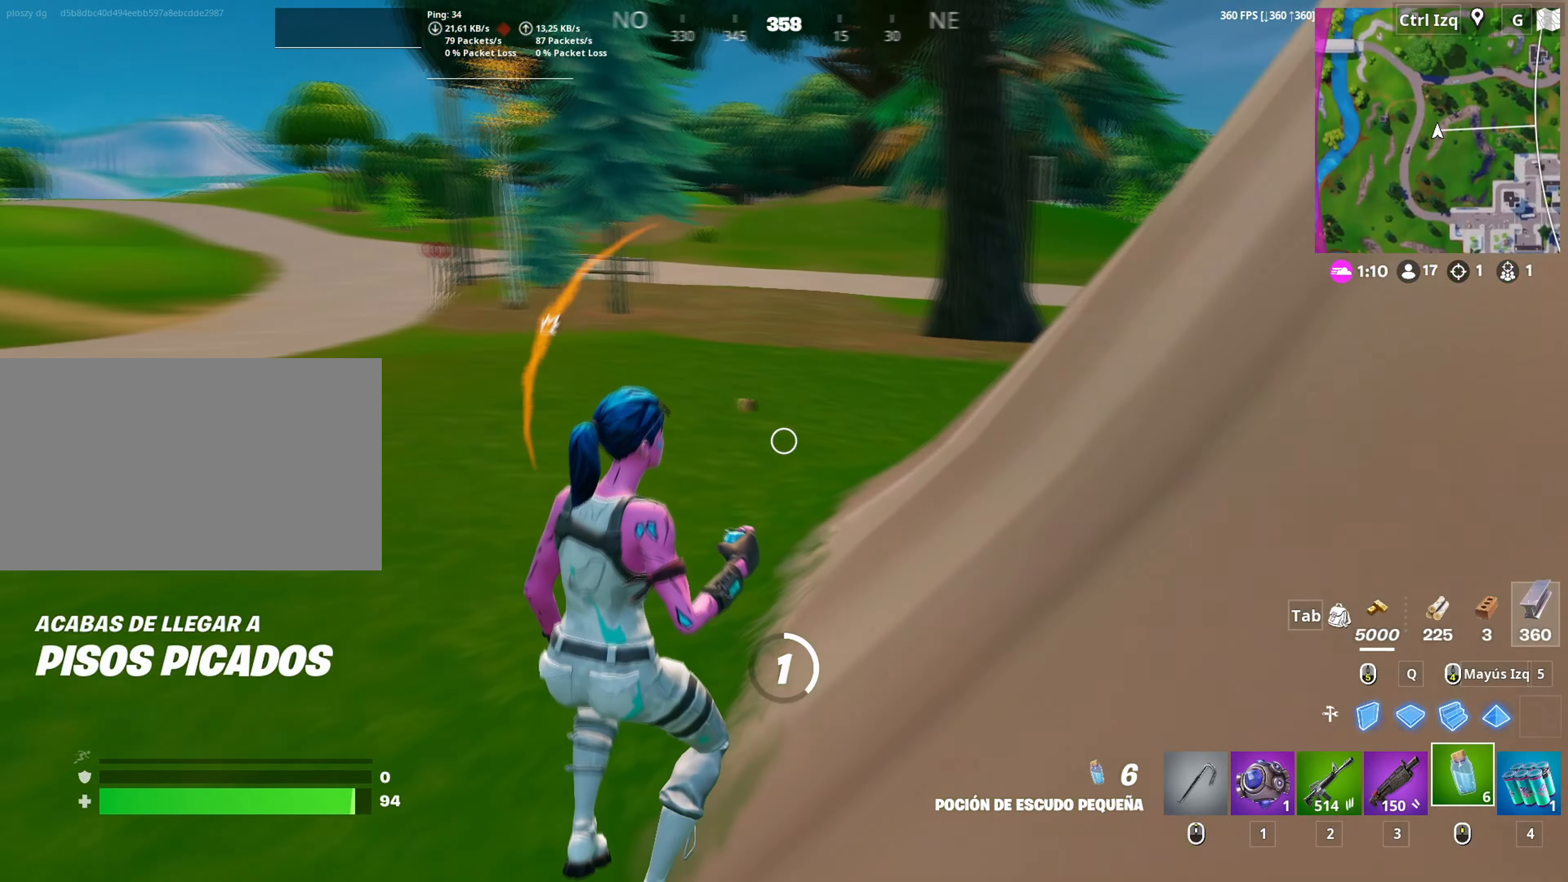
{"keys": ["d", "space", "w"], "mouse": [], "mouse_move": "up-left", "events": [[317, "d", "down"], [450, "space", "down"]]}
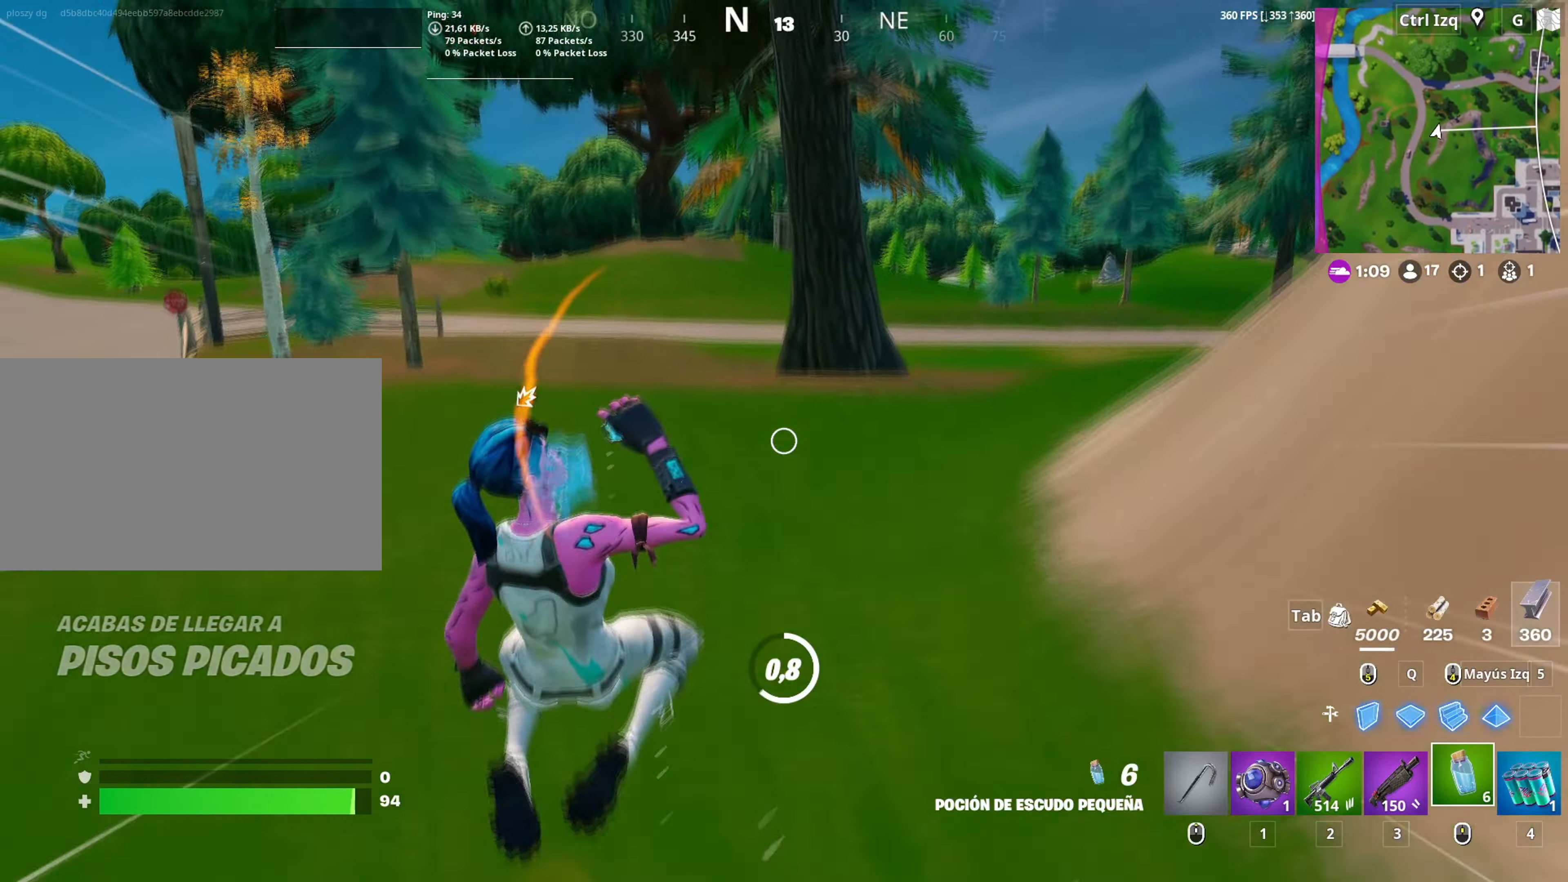
{"keys": ["w"], "mouse": [], "mouse_move": "still", "events": [[150, "space", "up"], [433, "d", "up"]]}
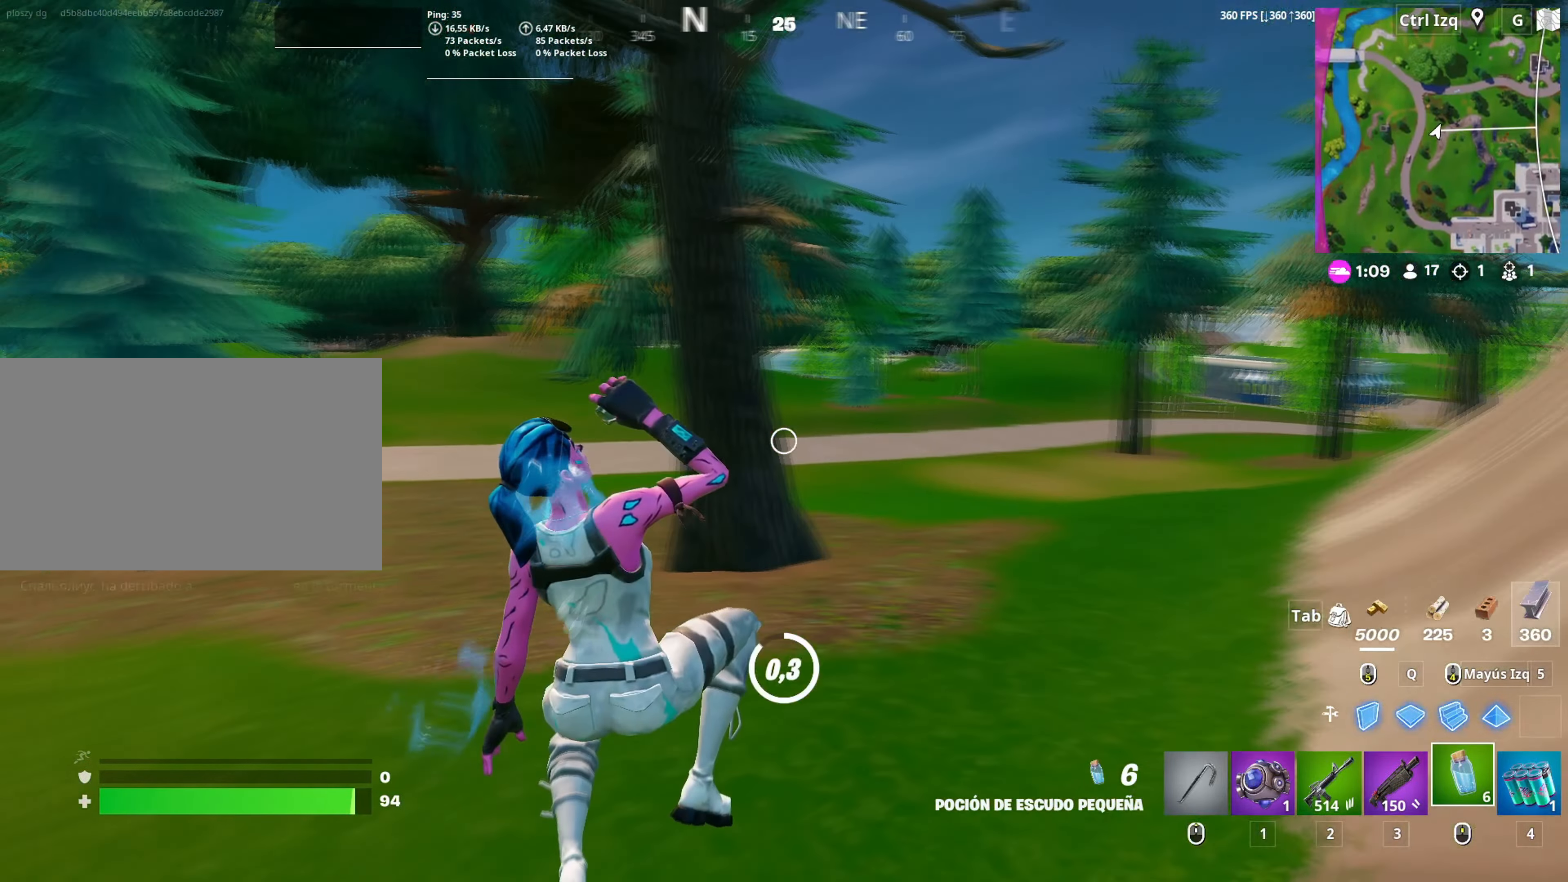
{"keys": ["w"], "mouse": [], "mouse_move": "still", "events": []}
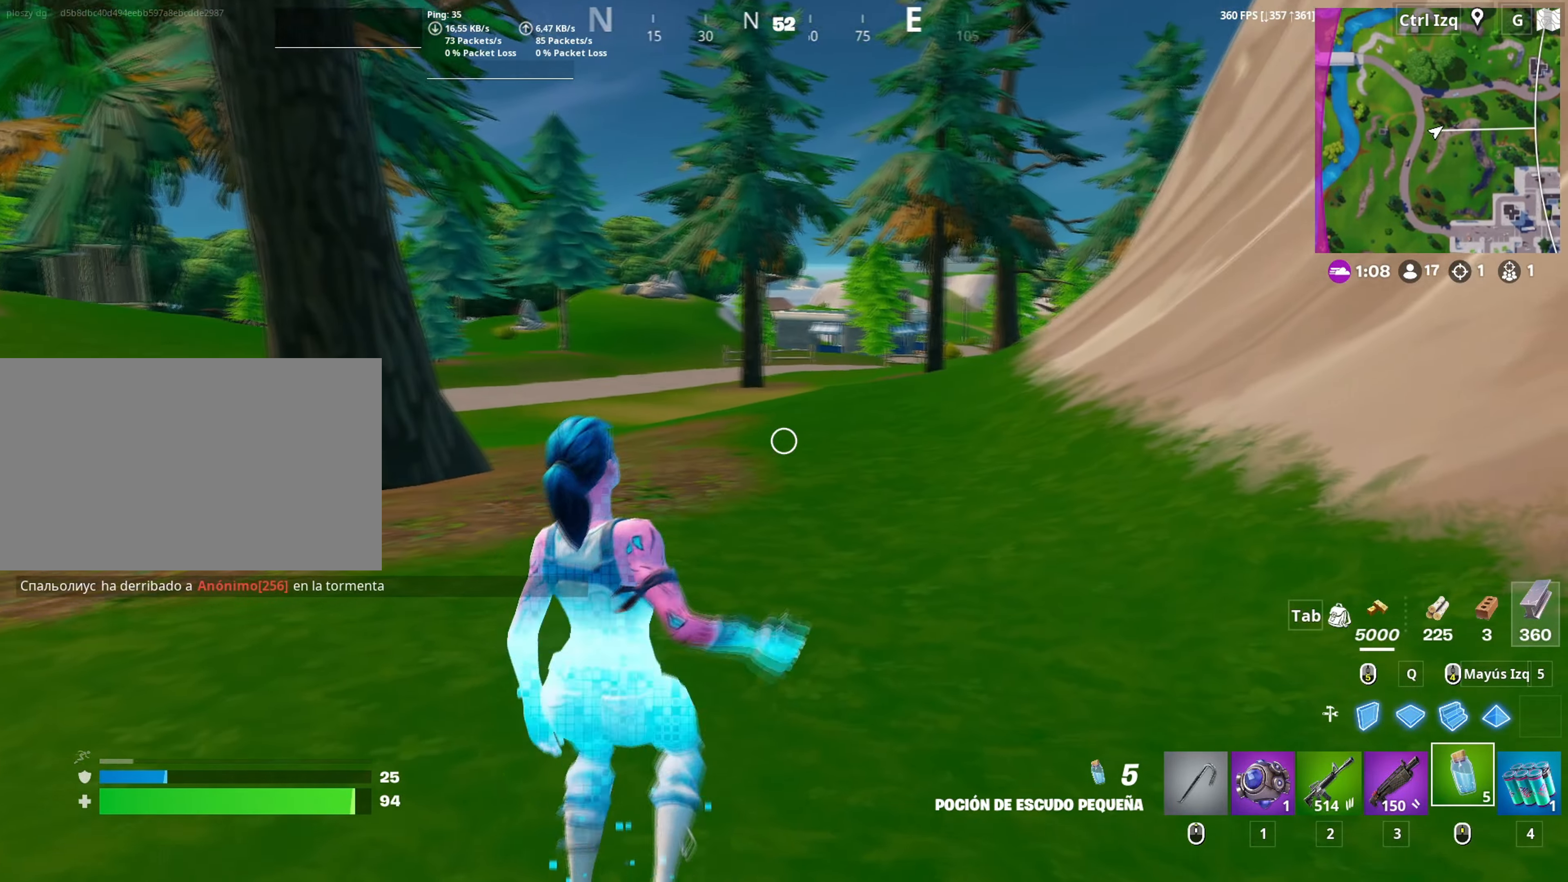
{"keys": ["d", "w"], "mouse": [], "mouse_move": "left", "events": [[183, "mouse_left", "down"], [283, "mouse_left", "up"], [317, "mouse_left", "down"], [417, "d", "down"], [417, "mouse_left", "up"]]}
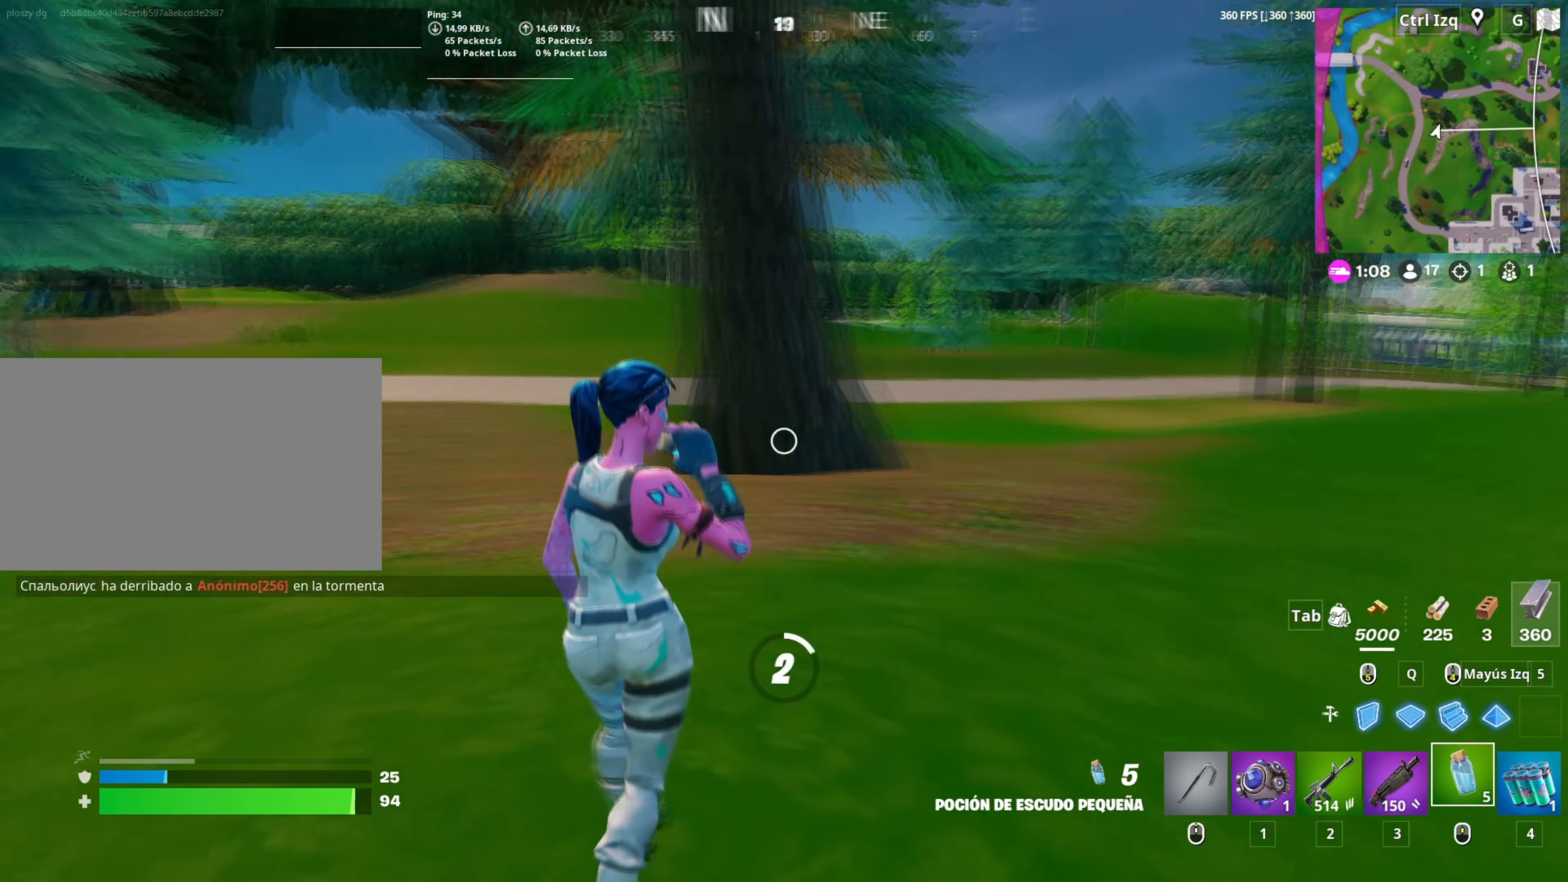
{"keys": ["s"], "mouse": [], "mouse_move": "still", "events": [[50, "space", "down"], [67, "w", "up"], [200, "s", "down"], [200, "space", "up"], [250, "d", "up"]]}
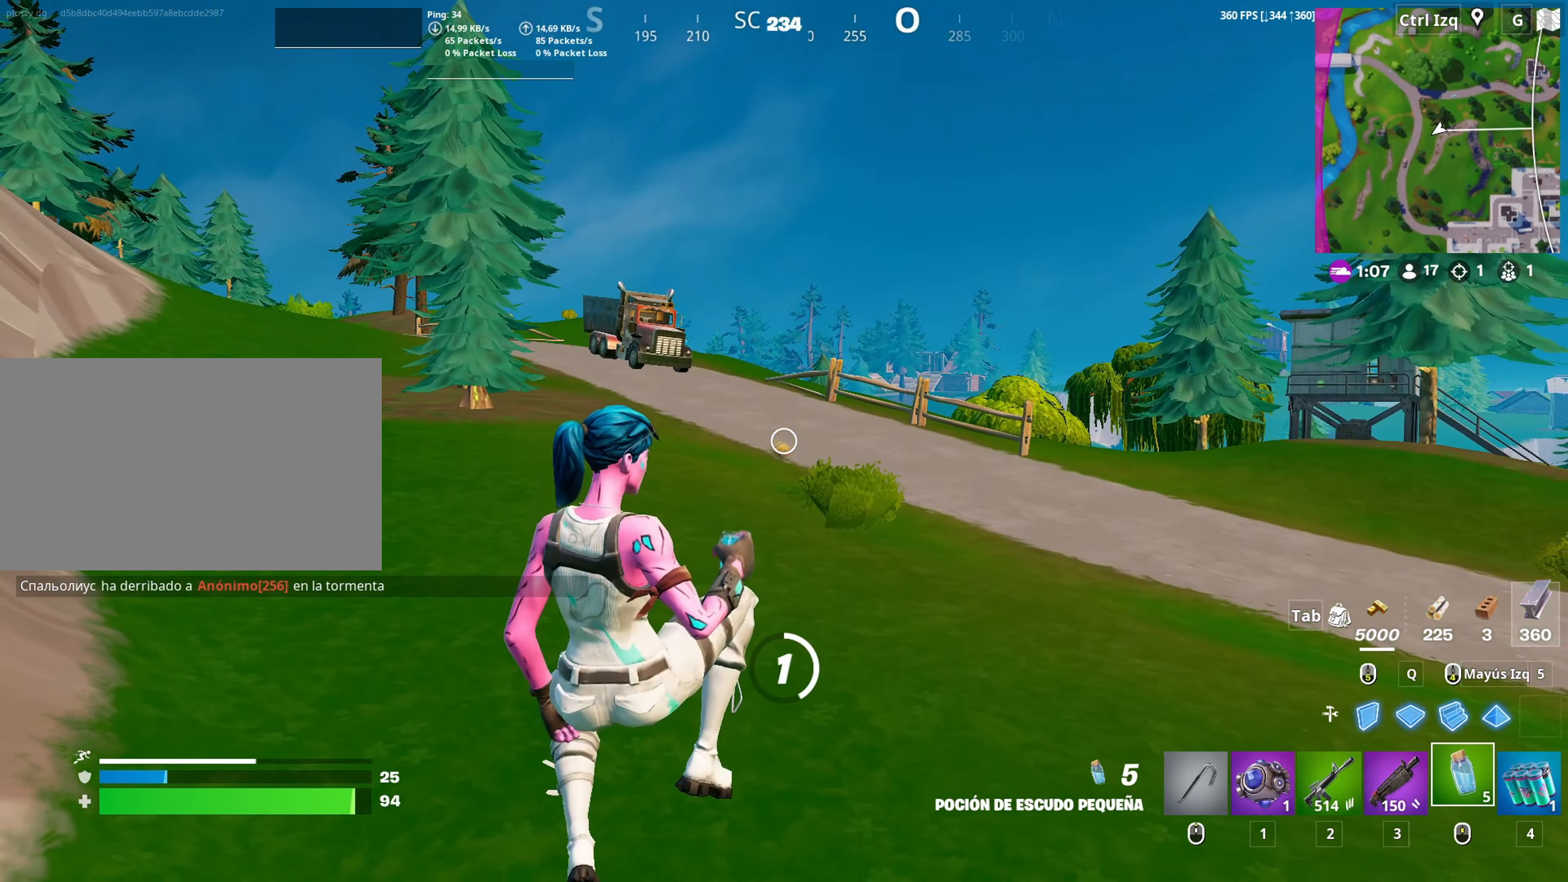
{"keys": ["a", "s"], "mouse": [], "mouse_move": "still", "events": [[17, "a", "down"]]}
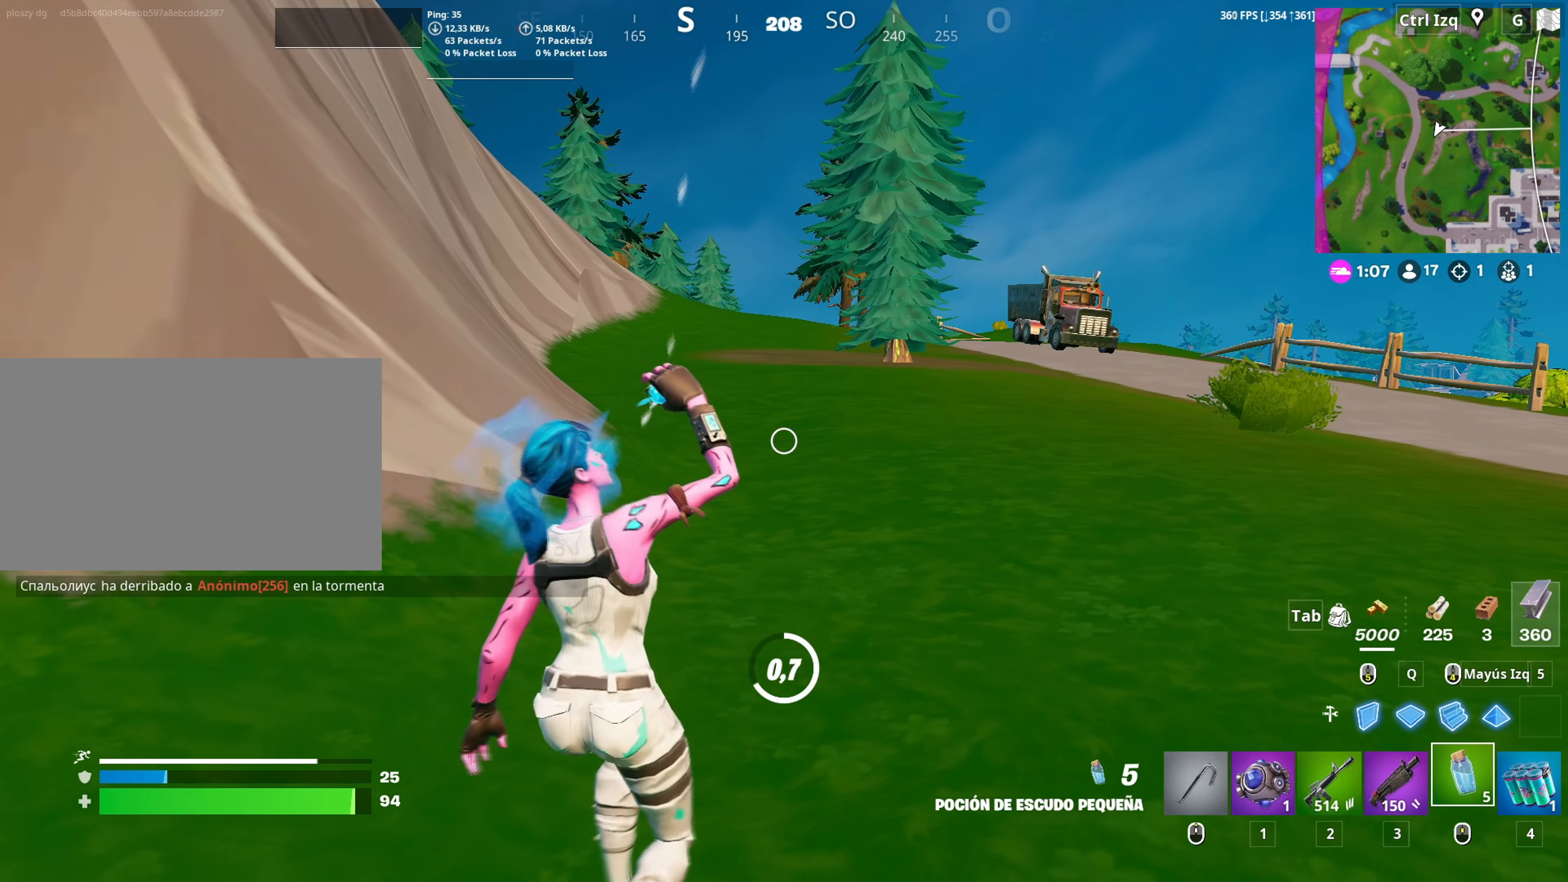
{"keys": ["a", "w"], "mouse": [], "mouse_move": "still", "events": [[367, "s", "up"], [500, "w", "down"]]}
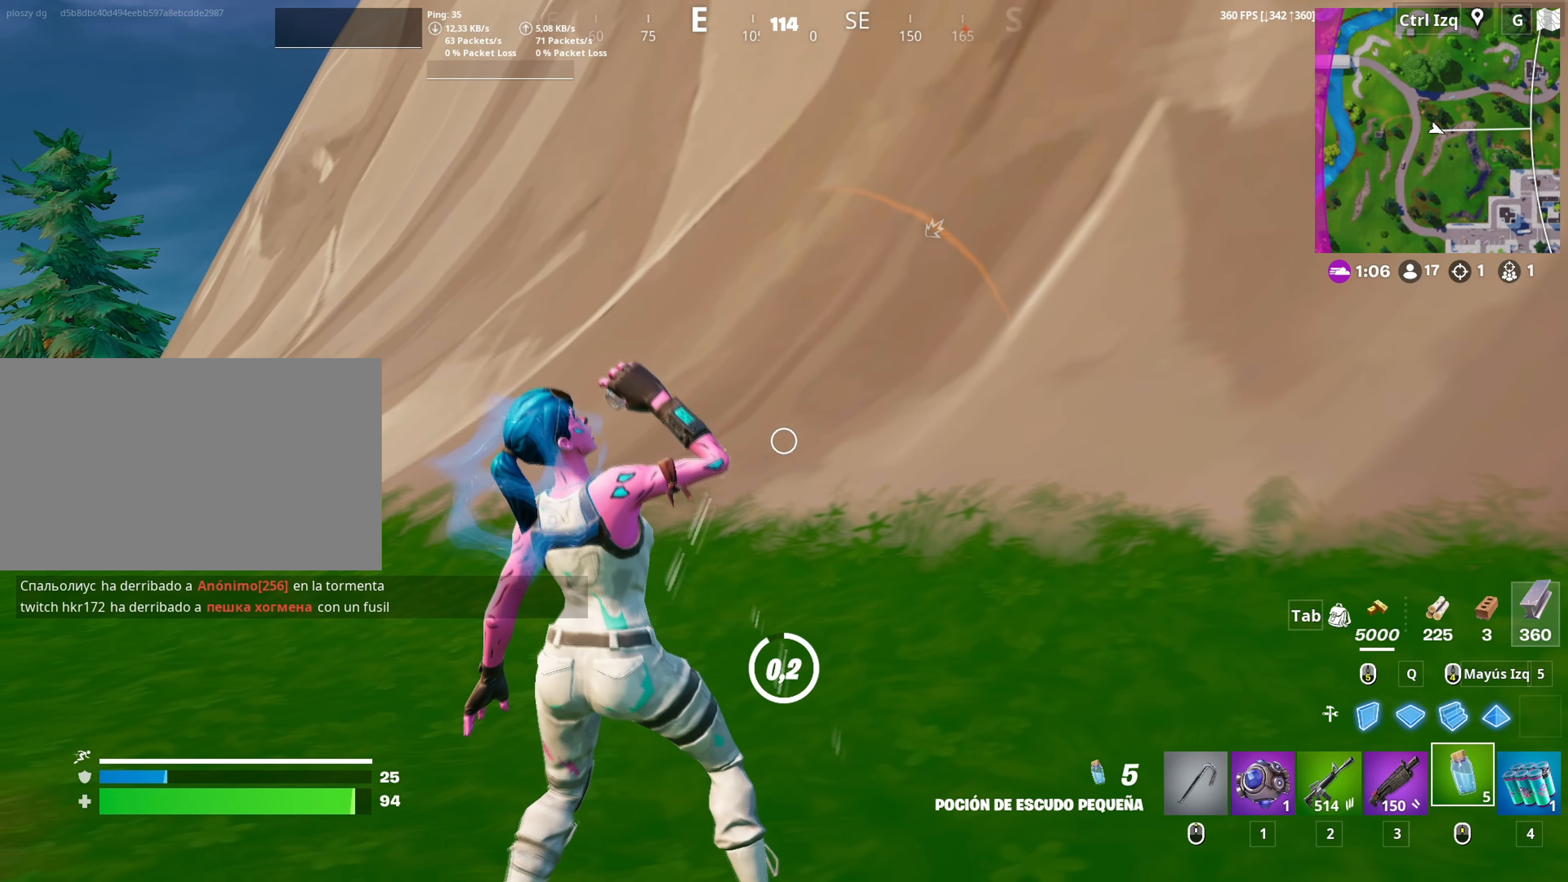
{"keys": ["w"], "mouse": [], "mouse_move": "down", "events": [[150, "a", "up"], [333, "v", "down"], [433, "v", "up"]]}